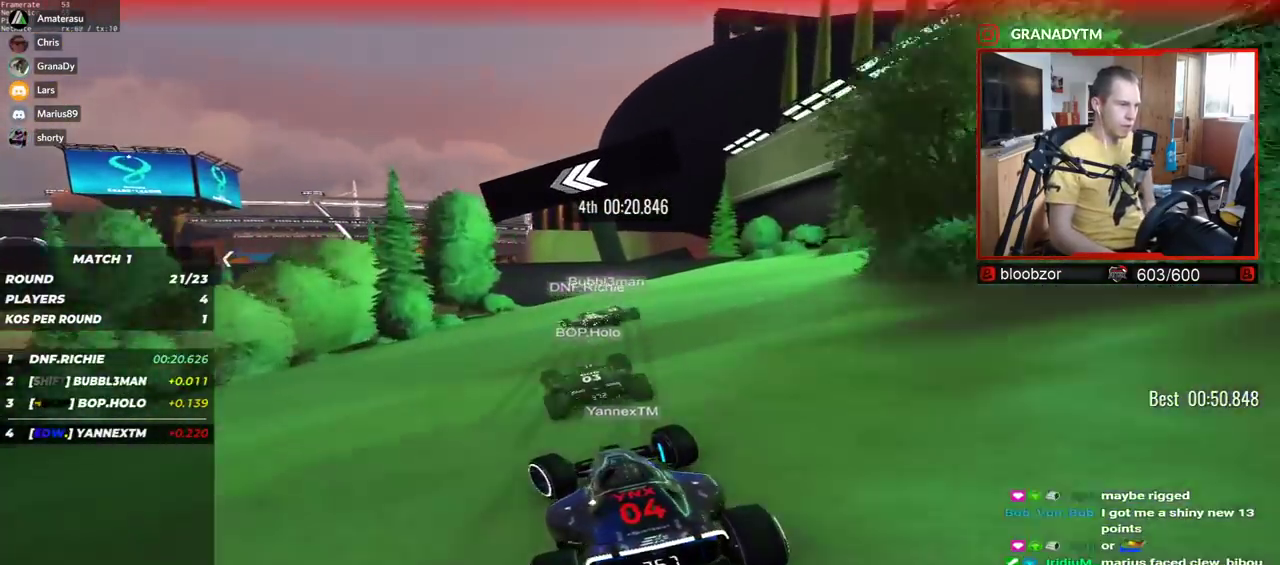
Gameplay with keyboard; each line is a JSON object with the keys held at the frame after it. "events" lists presses ("down") and releases ("up") of "down", "left", "right" and "up" between this image and that frame as [ms after this image, input, new state], when the widget could be followed in between. No other keys are recorded. Mouse input is not recorded.
{"keys": ["left", "up"], "events": [[134, "down", "down"], [234, "down", "up"]]}
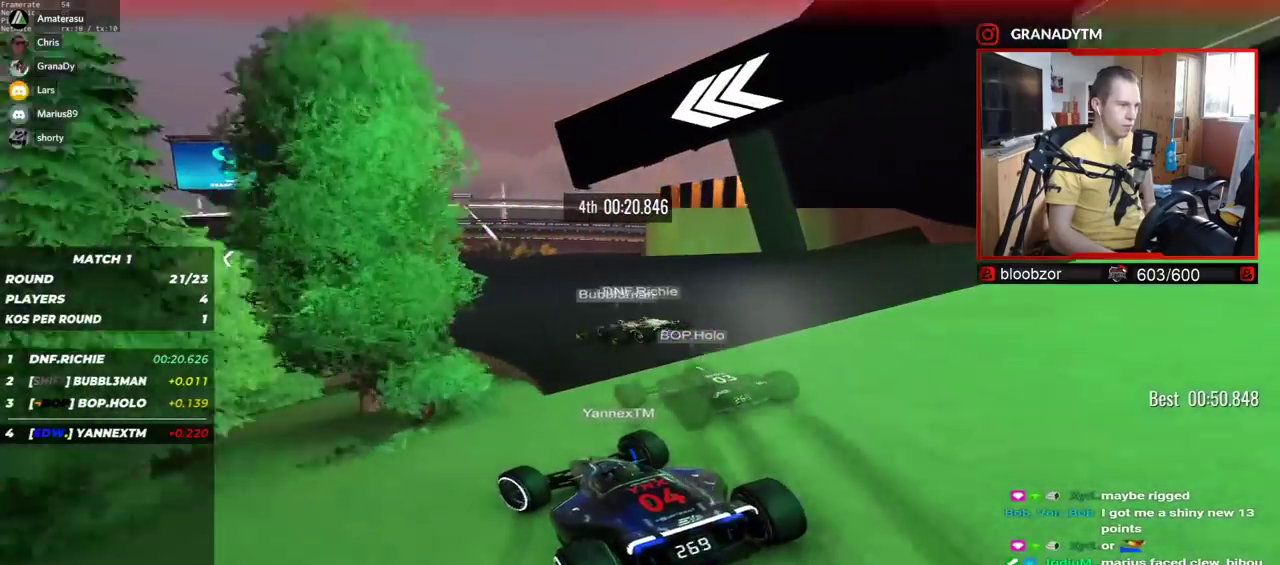
{"keys": ["left", "up"], "events": []}
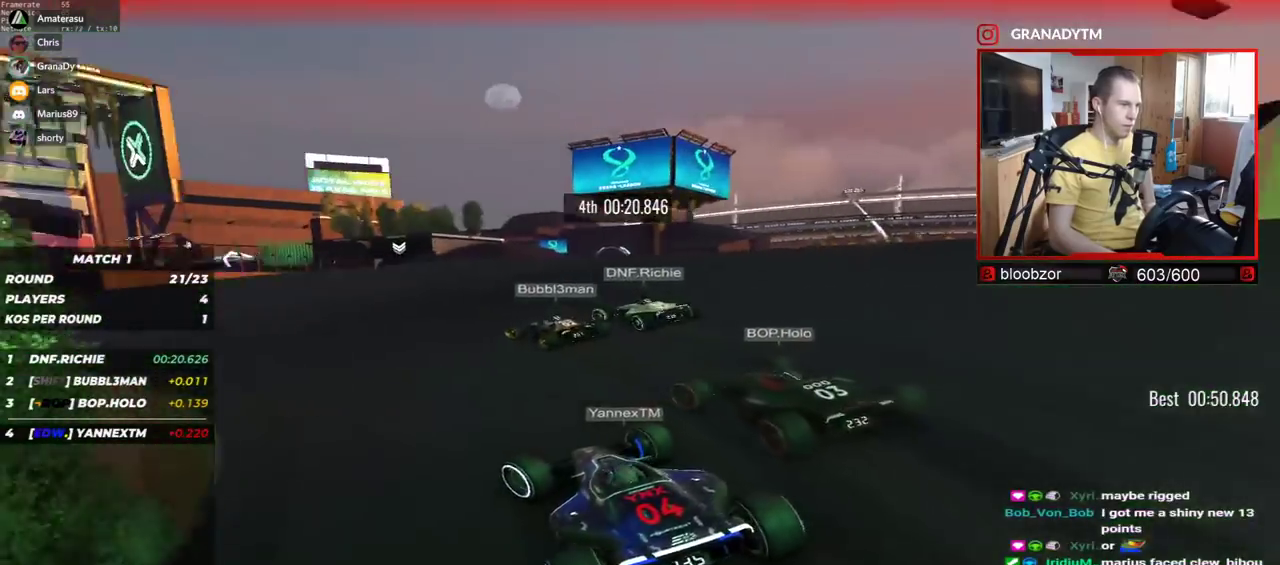
{"keys": ["left", "up"], "events": []}
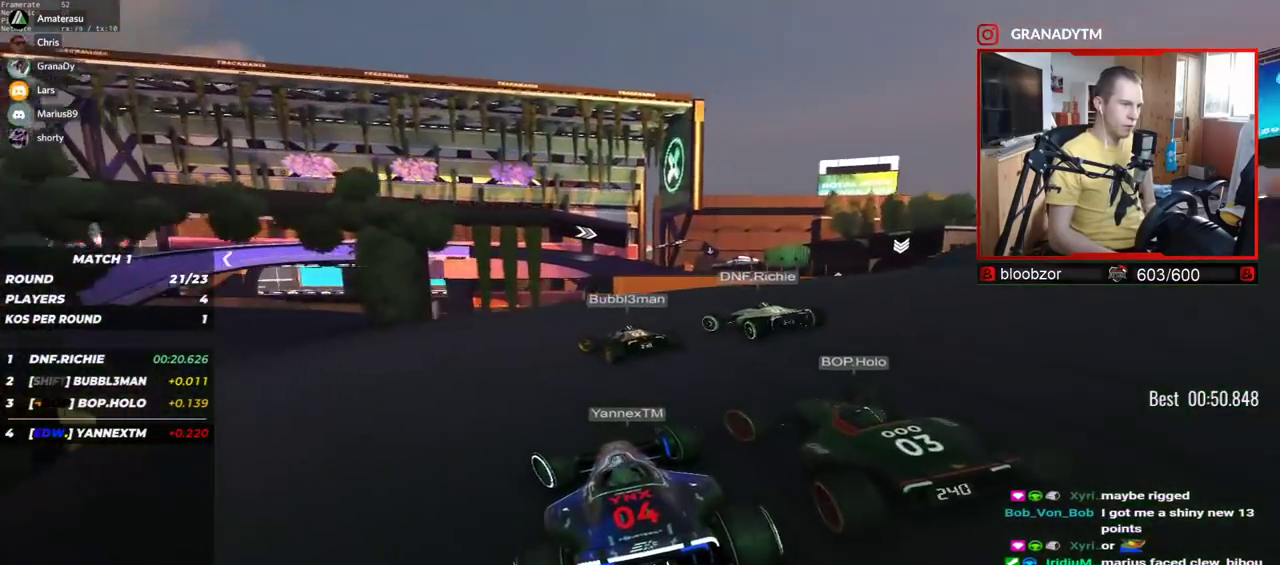
{"keys": ["left", "up"], "events": []}
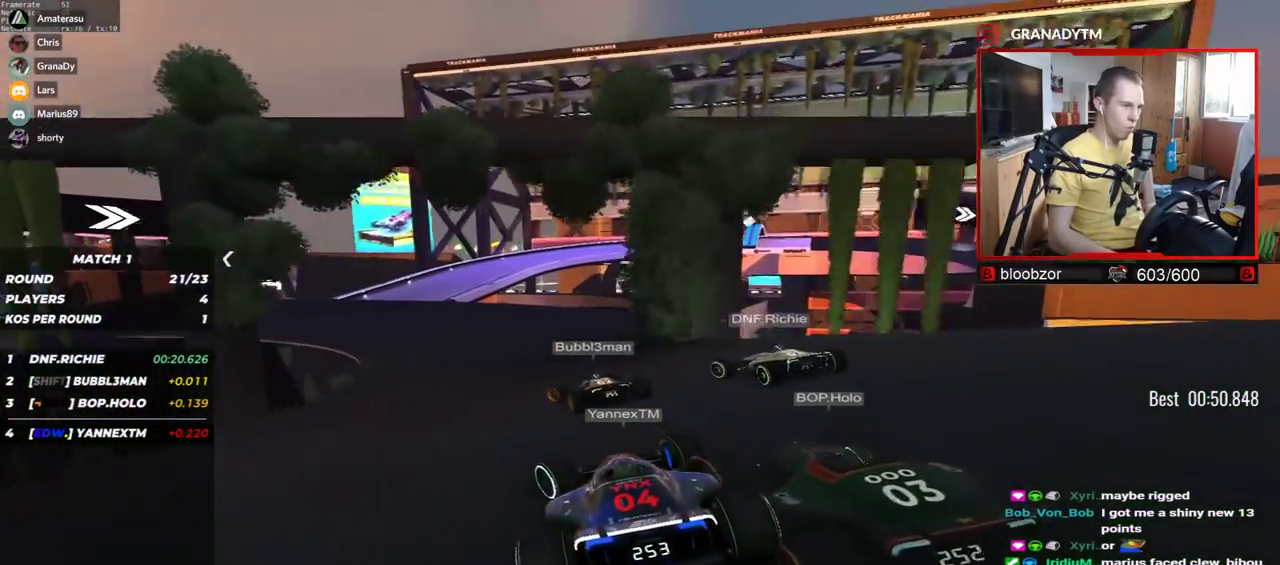
{"keys": ["right", "up"], "events": [[334, "left", "up"], [417, "right", "down"]]}
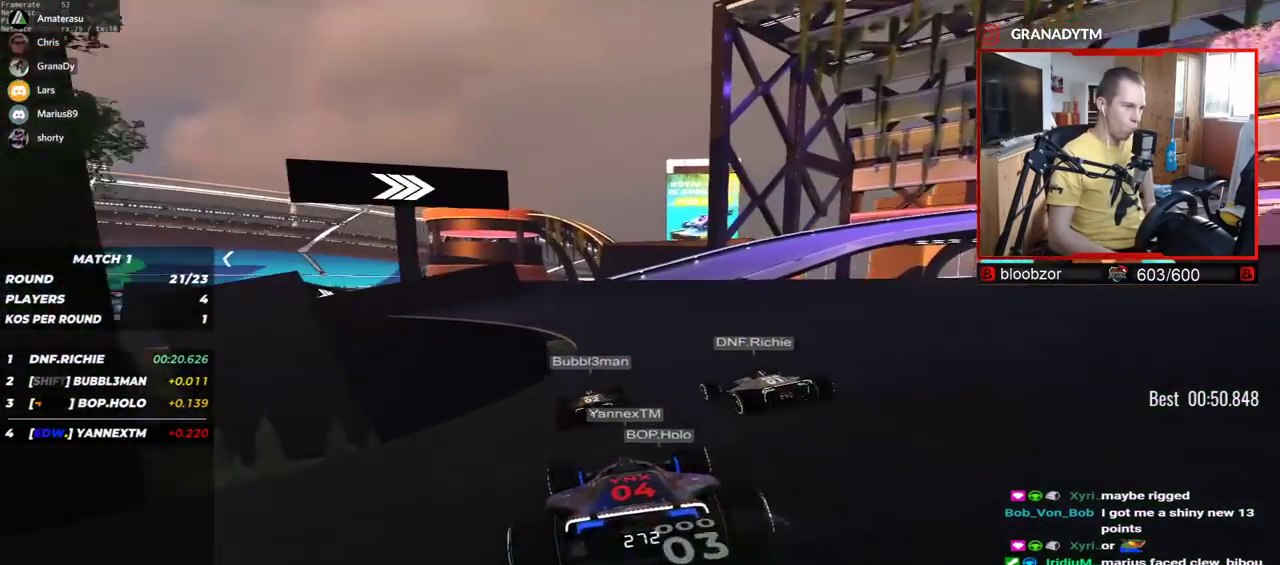
{"keys": ["right", "up"], "events": [[34, "right", "up"], [117, "right", "down"]]}
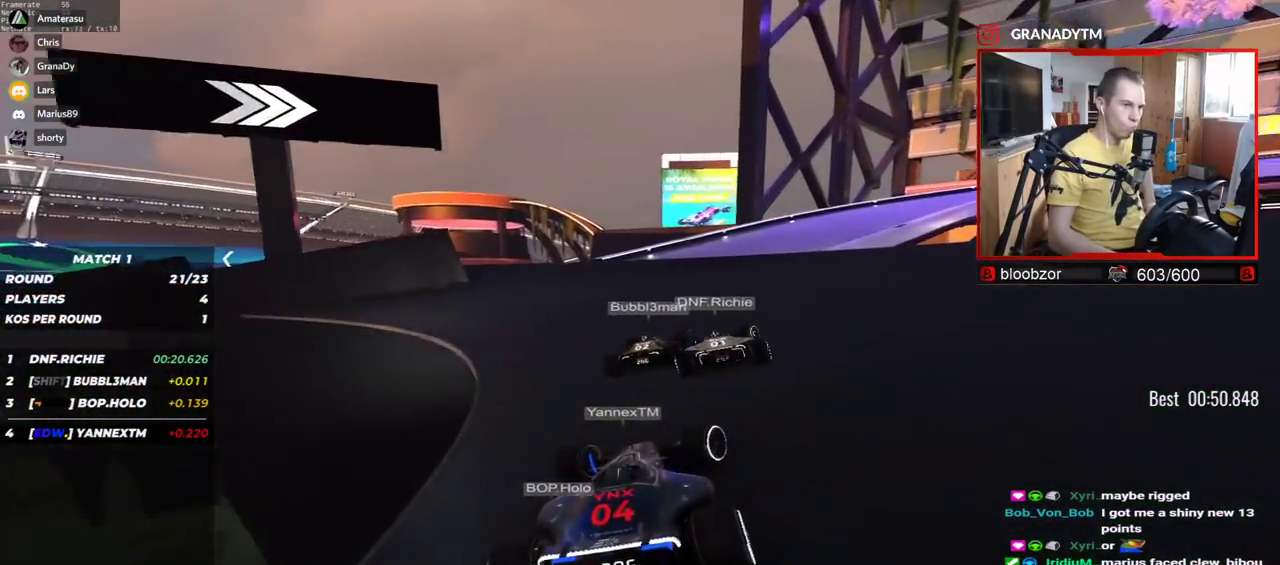
{"keys": ["right", "up"], "events": [[167, "down", "down"], [350, "down", "up"]]}
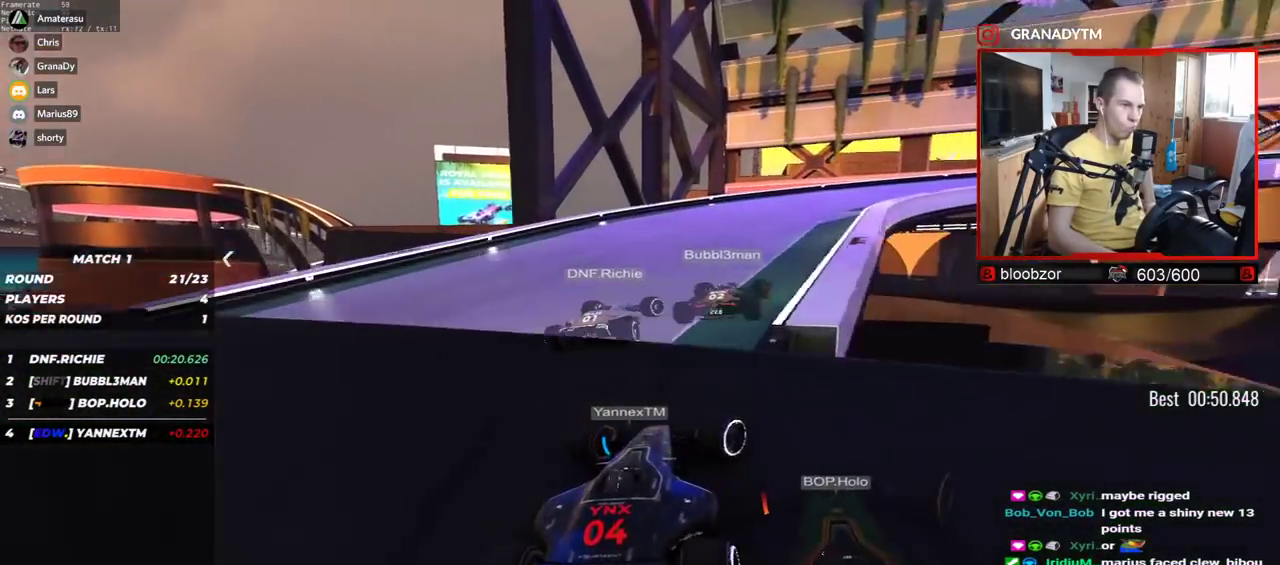
{"keys": ["right", "up"], "events": [[100, "down", "down"], [250, "down", "up"], [300, "down", "down"], [417, "down", "up"]]}
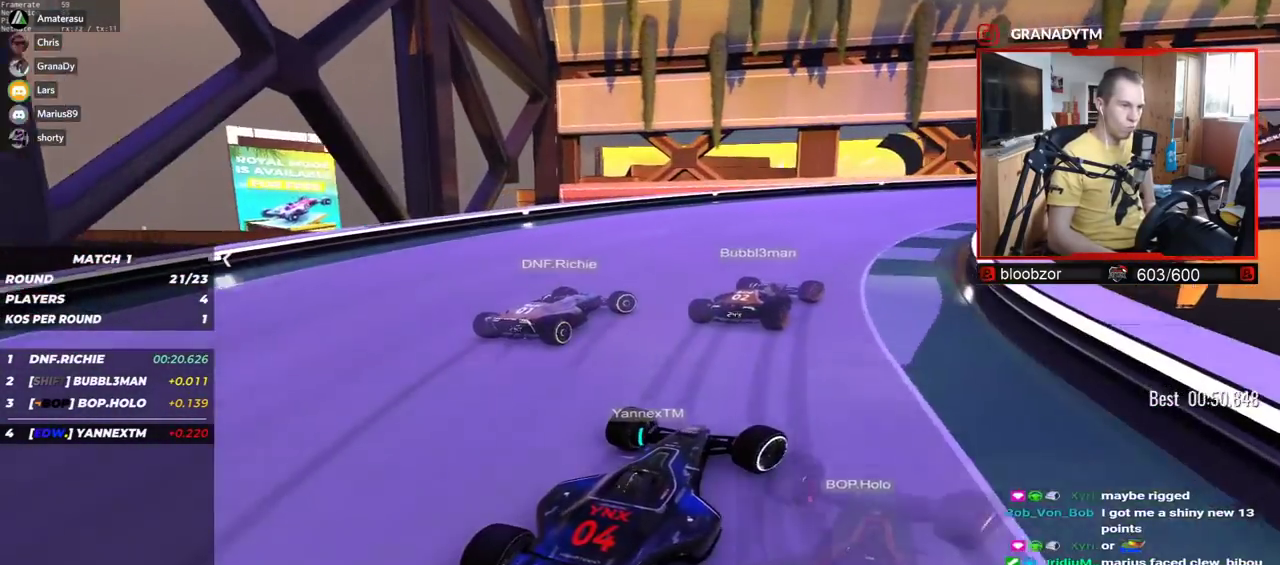
{"keys": ["right", "up"], "events": []}
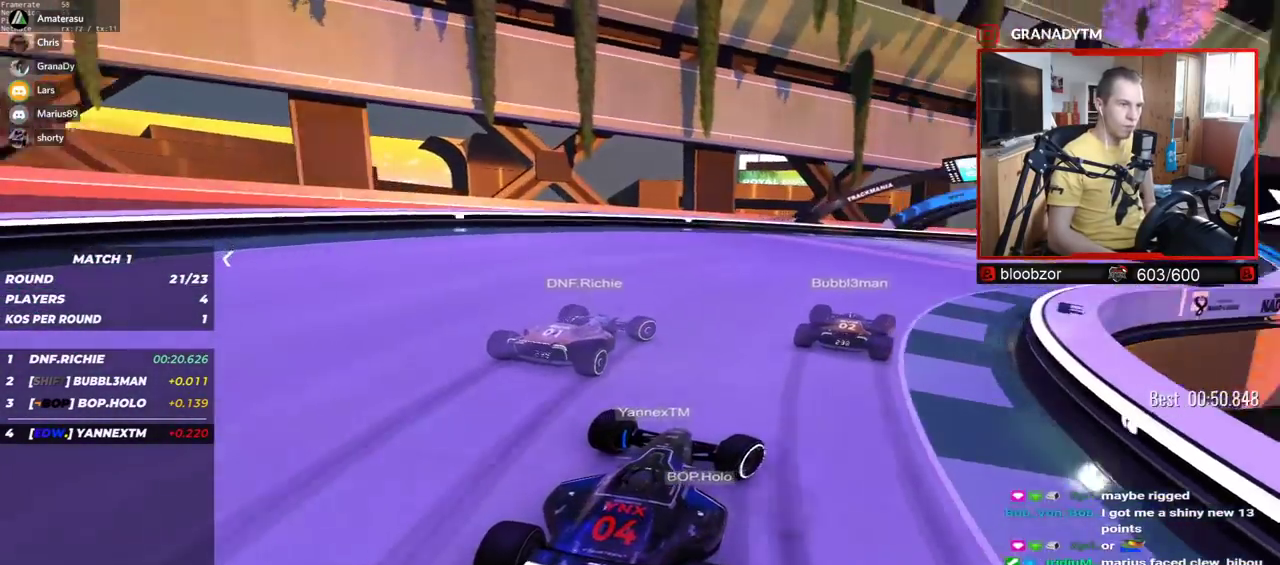
{"keys": ["right", "up"], "events": []}
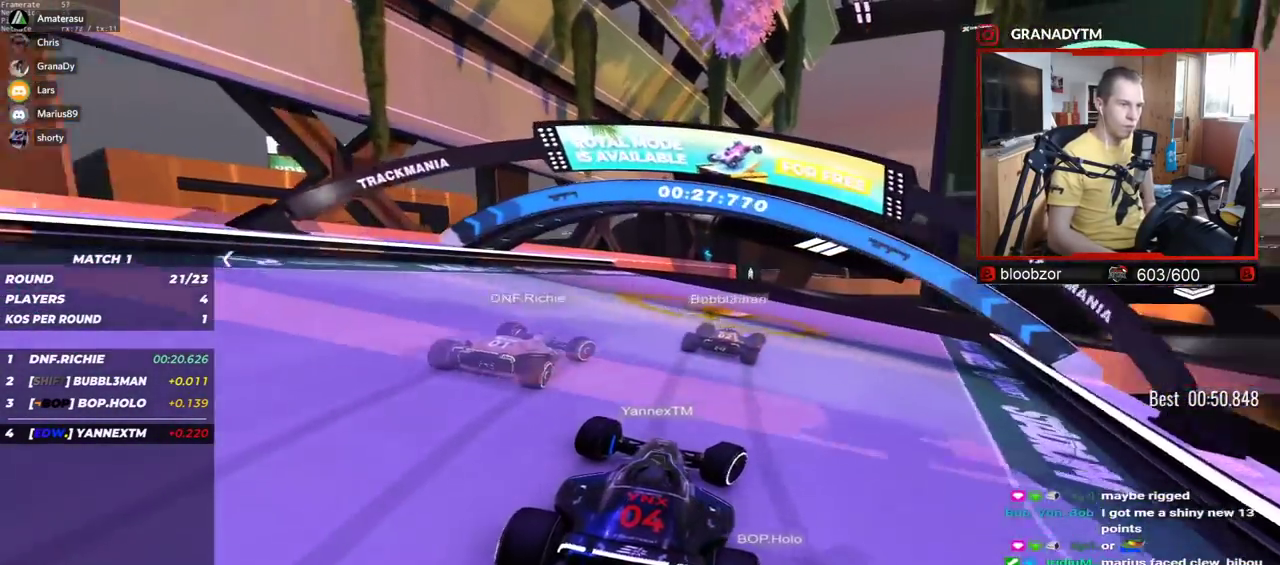
{"keys": ["right", "up"], "events": []}
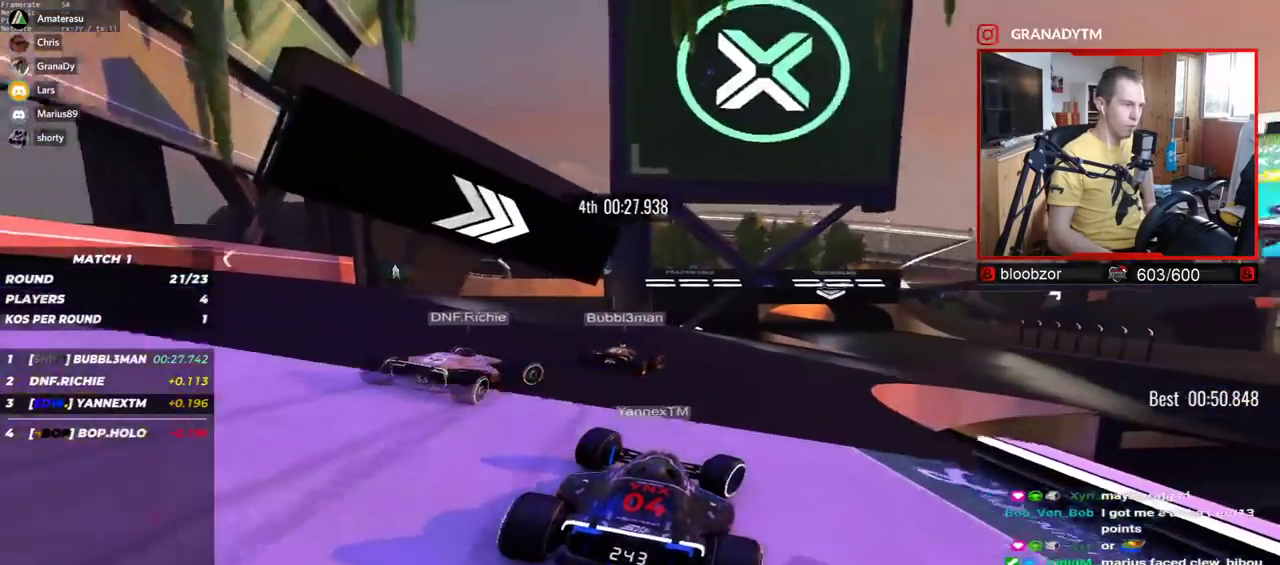
{"keys": ["up"], "events": [[284, "right", "up"]]}
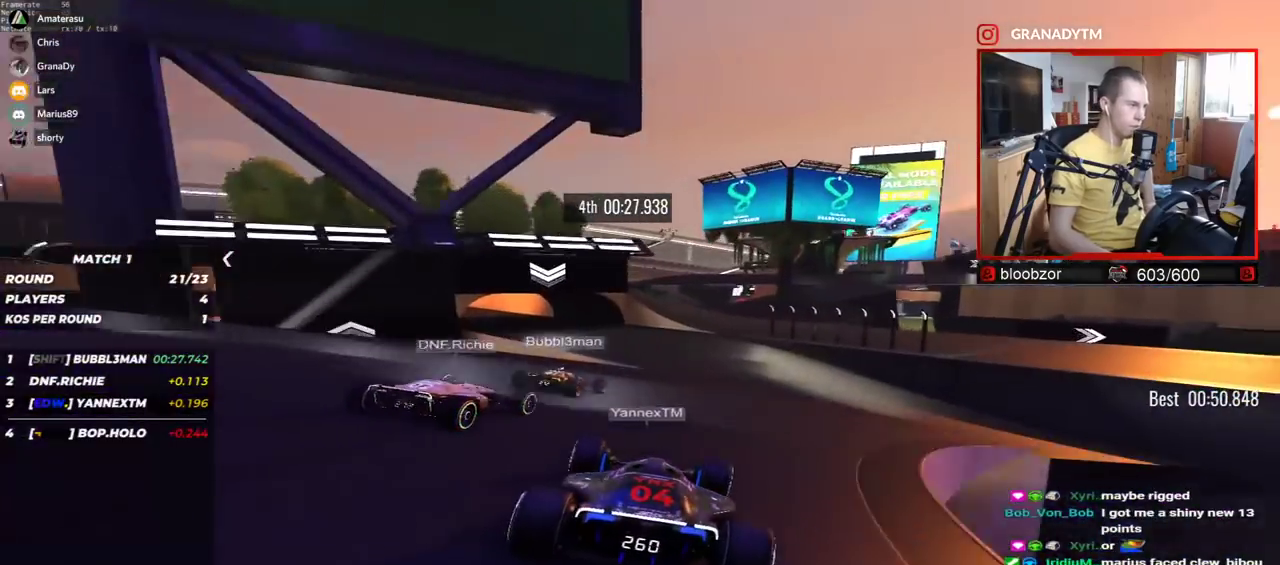
{"keys": ["left", "up"], "events": [[300, "left", "down"]]}
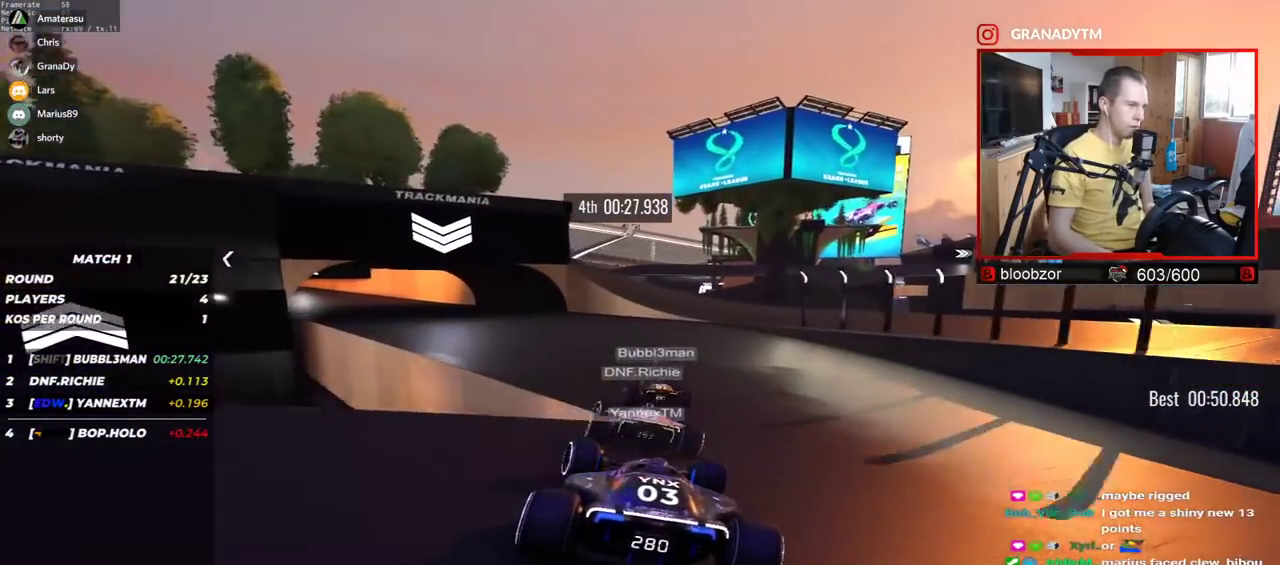
{"keys": ["left", "up"], "events": []}
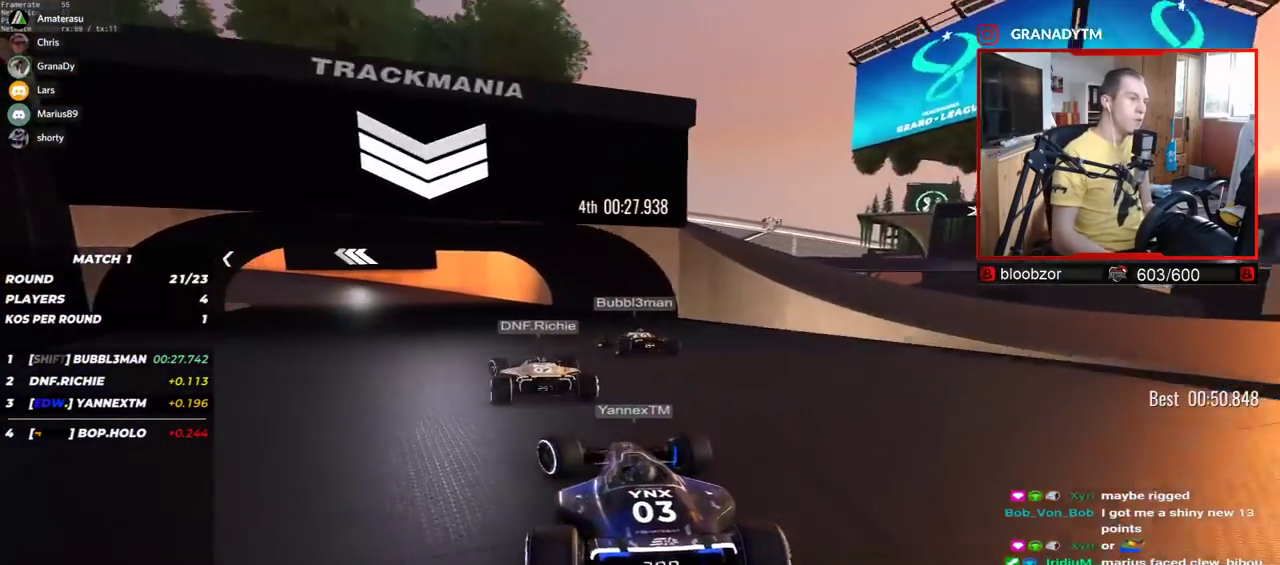
{"keys": ["left", "up"], "events": [[267, "down", "down"], [334, "down", "up"]]}
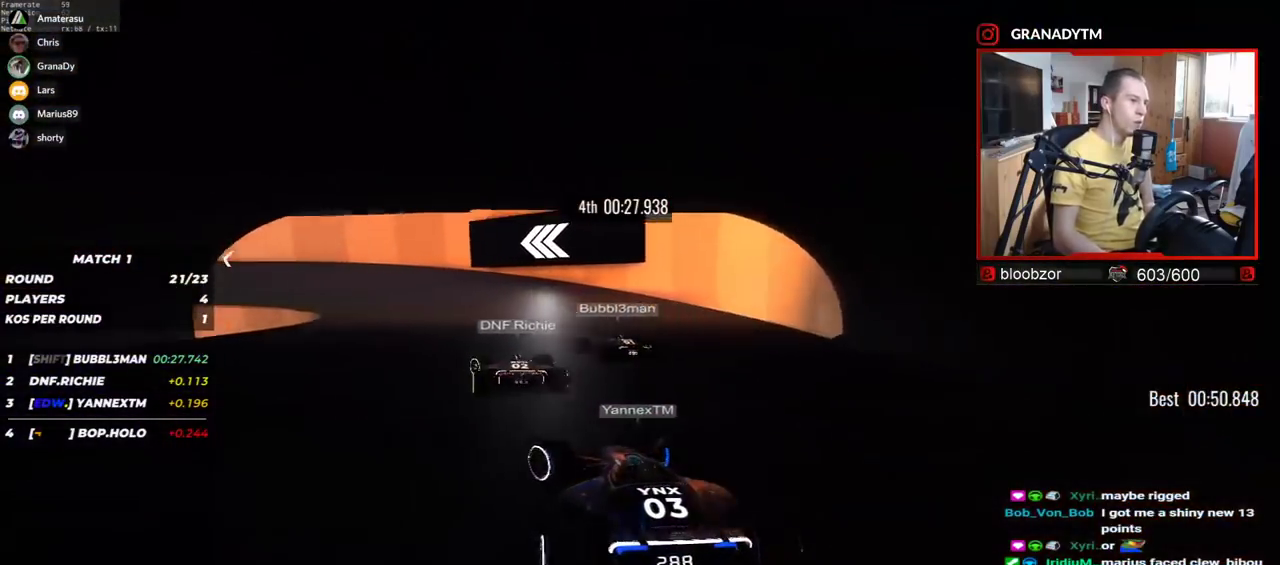
{"keys": ["left", "up"], "events": []}
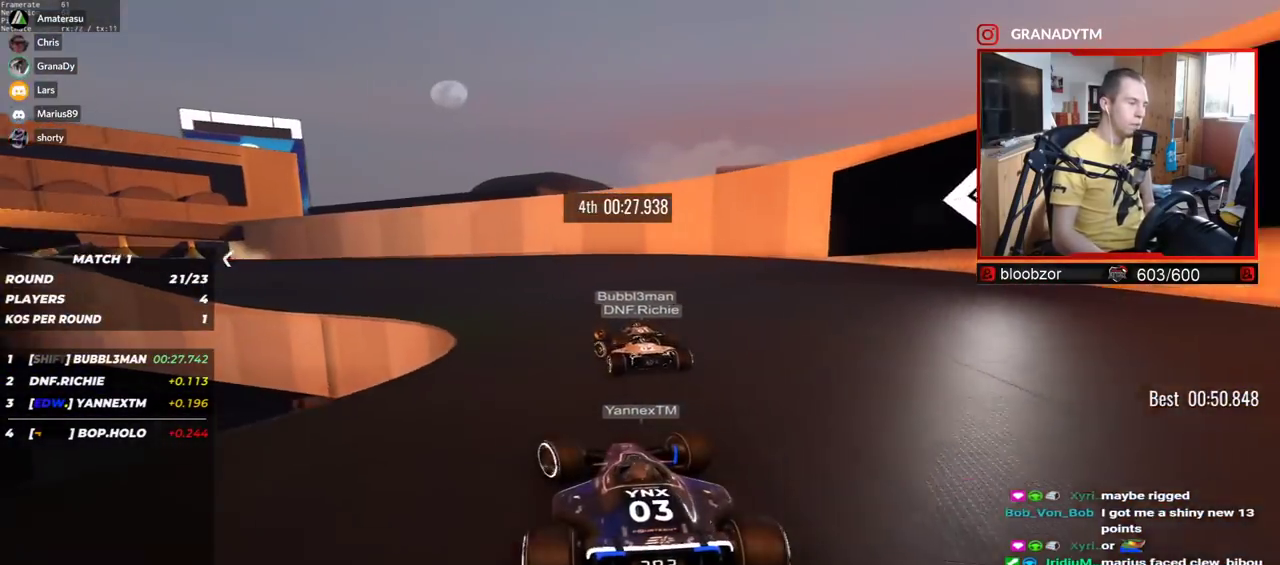
{"keys": ["left", "up"], "events": []}
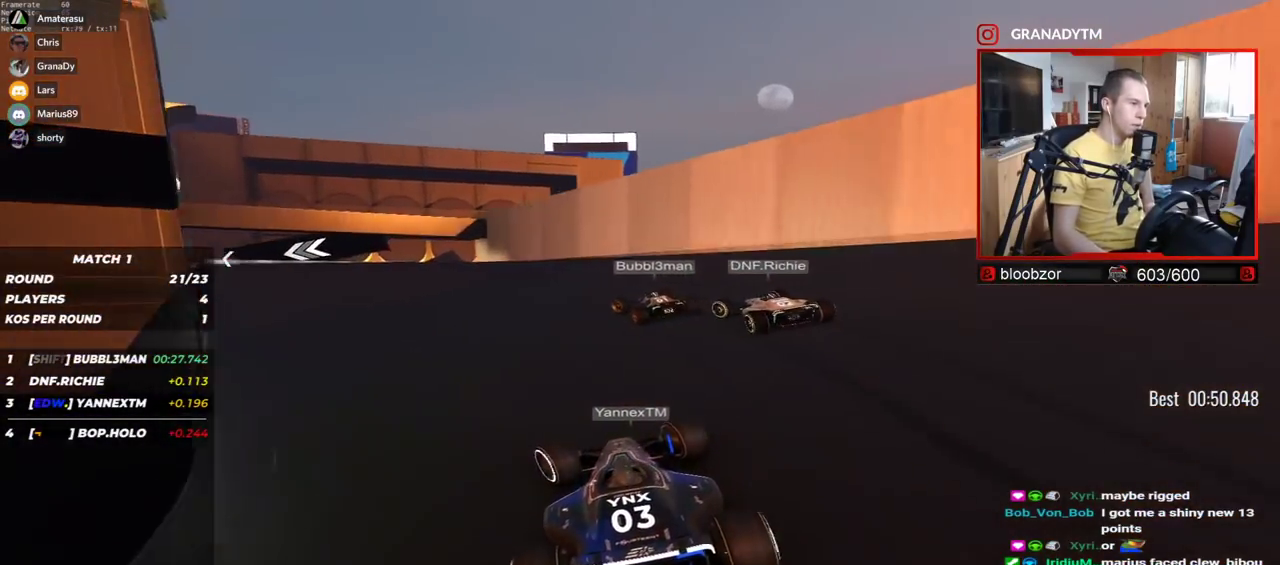
{"keys": ["left", "up"], "events": []}
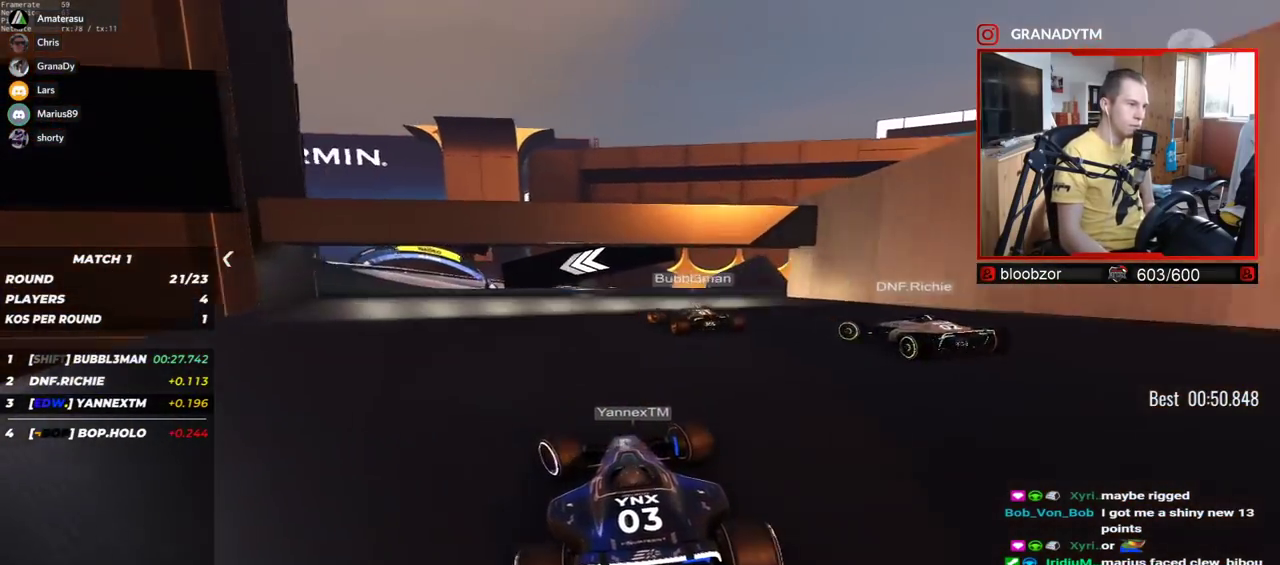
{"keys": ["left", "up"], "events": []}
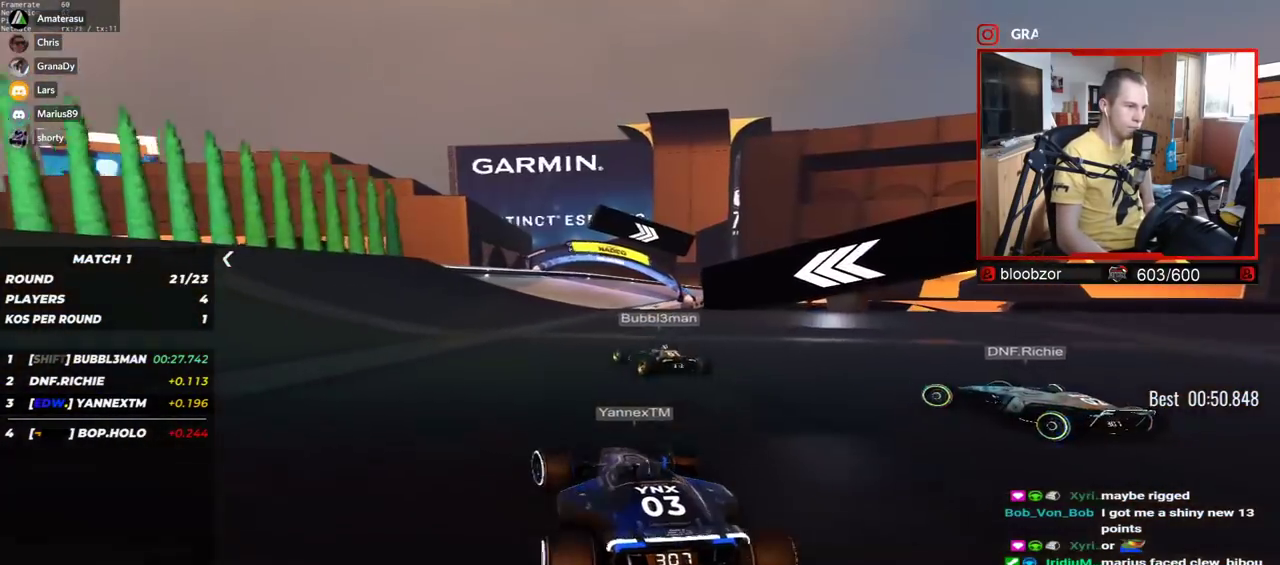
{"keys": ["right", "up"], "events": [[84, "left", "up"], [134, "right", "down"]]}
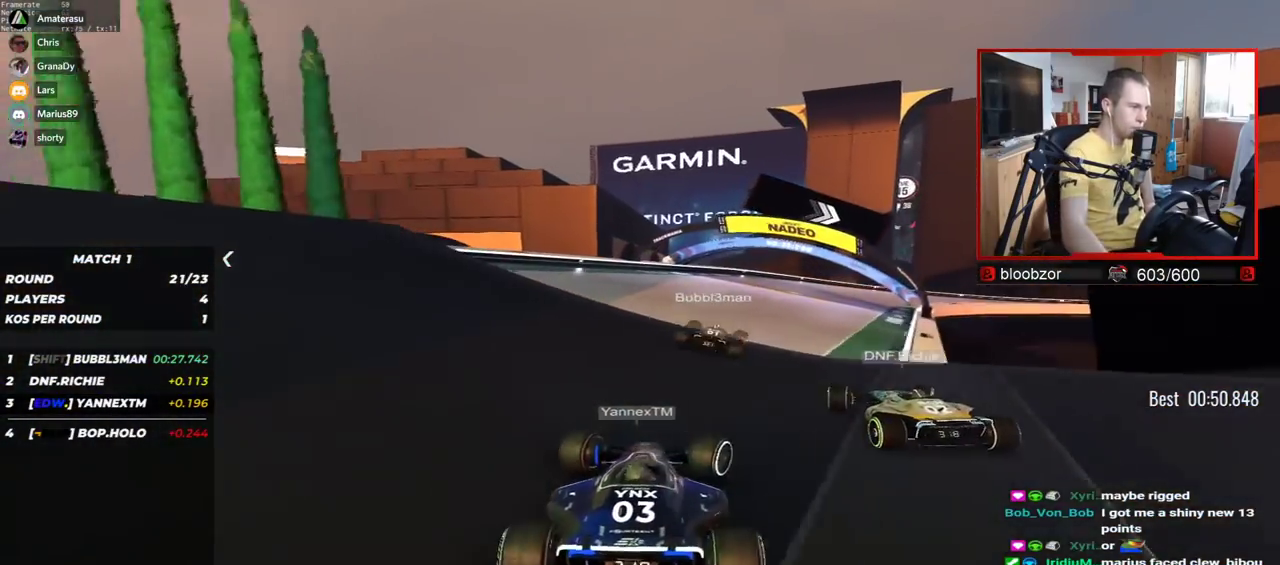
{"keys": ["right", "up"], "events": [[117, "down", "down"], [184, "up", "up"], [300, "down", "up"], [317, "up", "down"]]}
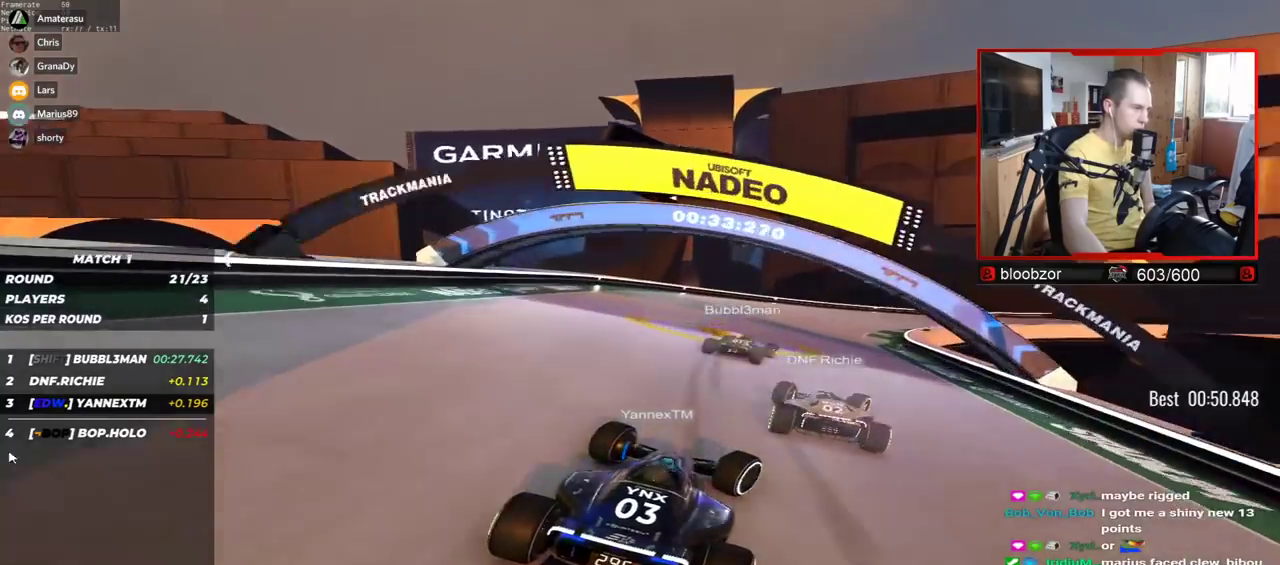
{"keys": ["right", "up"], "events": [[117, "down", "down"], [200, "down", "up"]]}
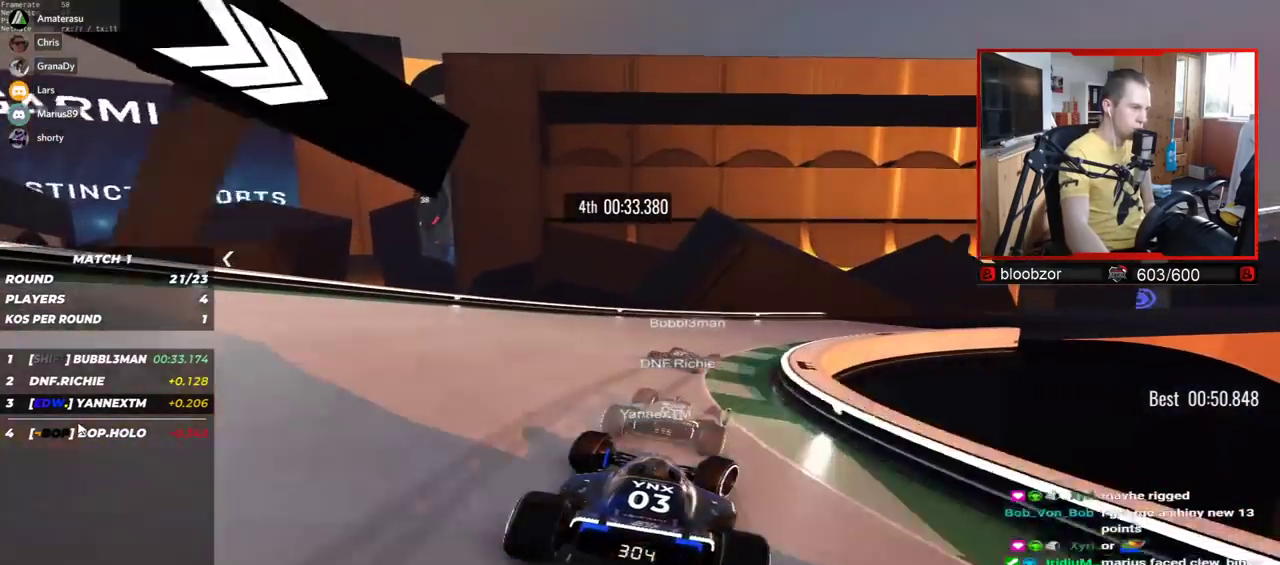
{"keys": ["right", "up"], "events": []}
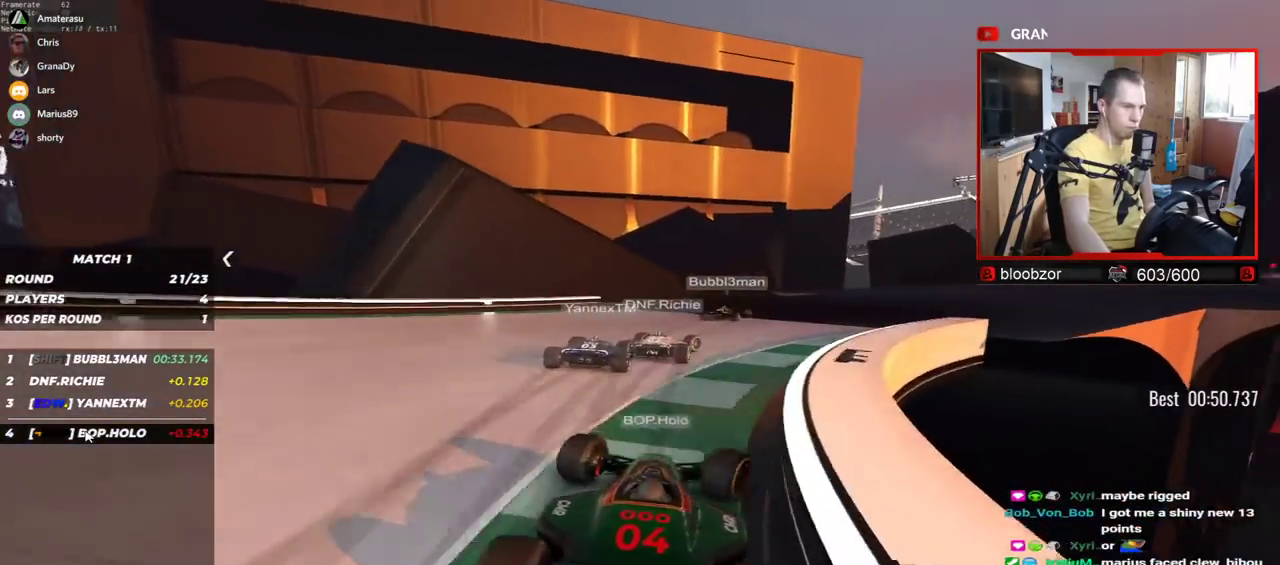
{"keys": ["right", "up"], "events": []}